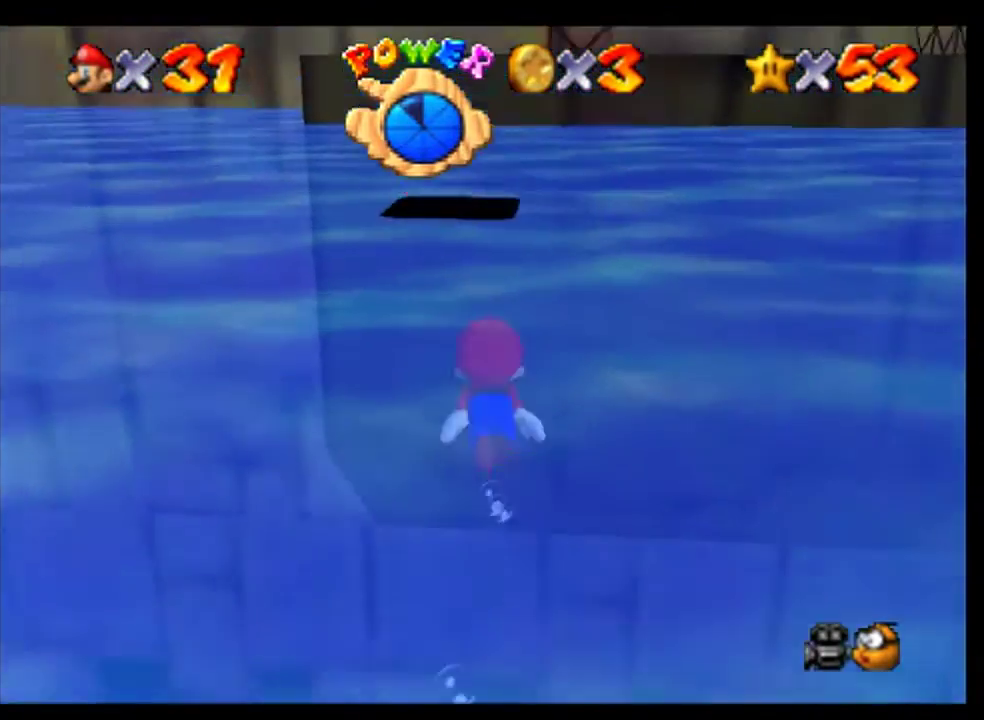
Gameplay with a controller (Nintendo layout); each line is a JSON object with the inputs held at the frame after it. "events" lists button and stick changes between this image and that frame as [ms after this image, input, new state], when the widget could be followed in between. This overlay highlights the sticks when they move; stick clicks (L3) are not distinguishable. Not read: L3 R3.
{"buttons": [], "left_stick": "down", "events": [[67, "left_stick", "center"], [267, "A", "down"], [433, "left_stick", "down"], [500, "A", "up"]]}
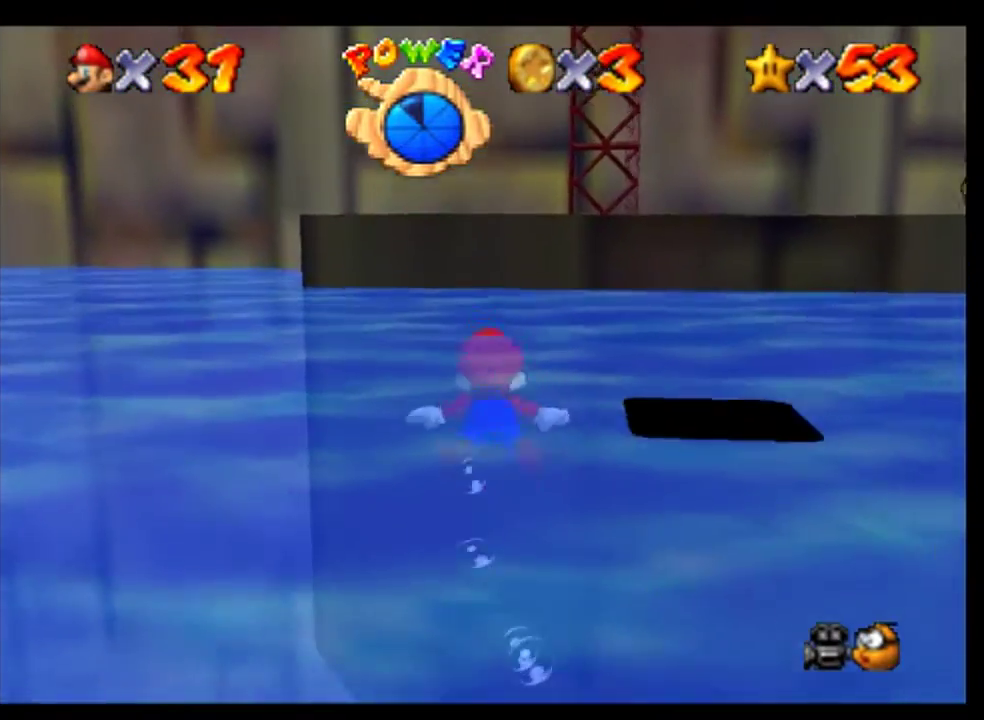
{"buttons": [], "left_stick": "down", "events": [[200, "left_stick", "center"], [433, "left_stick", "down"]]}
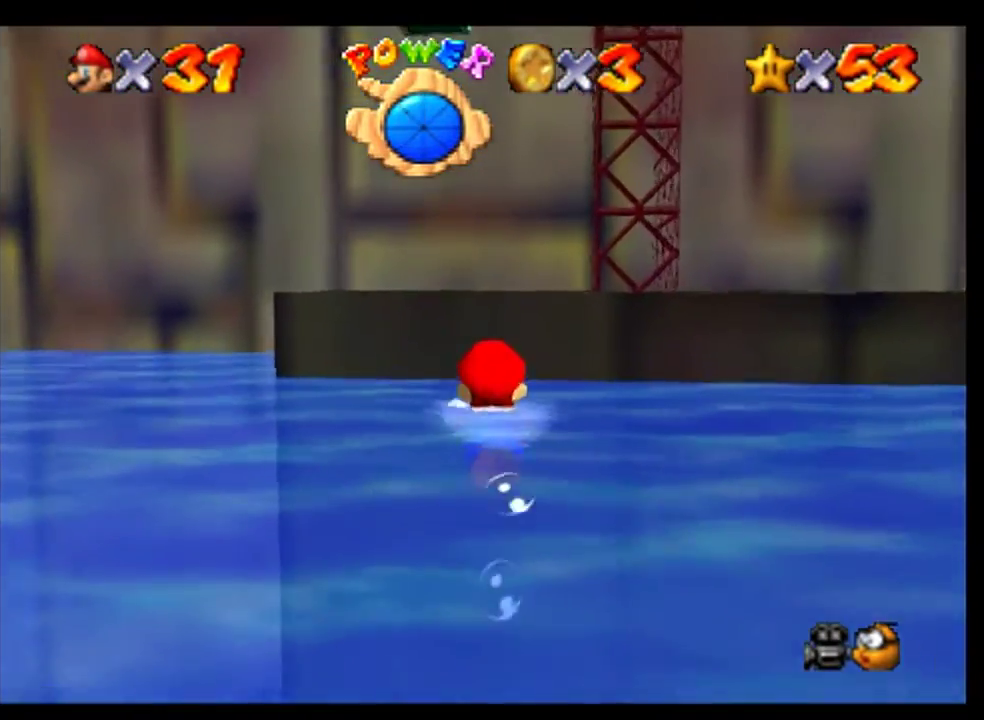
{"buttons": [], "left_stick": "up", "events": [[67, "A", "down"], [167, "left_stick", "center"], [233, "A", "up"], [333, "left_stick", "up"]]}
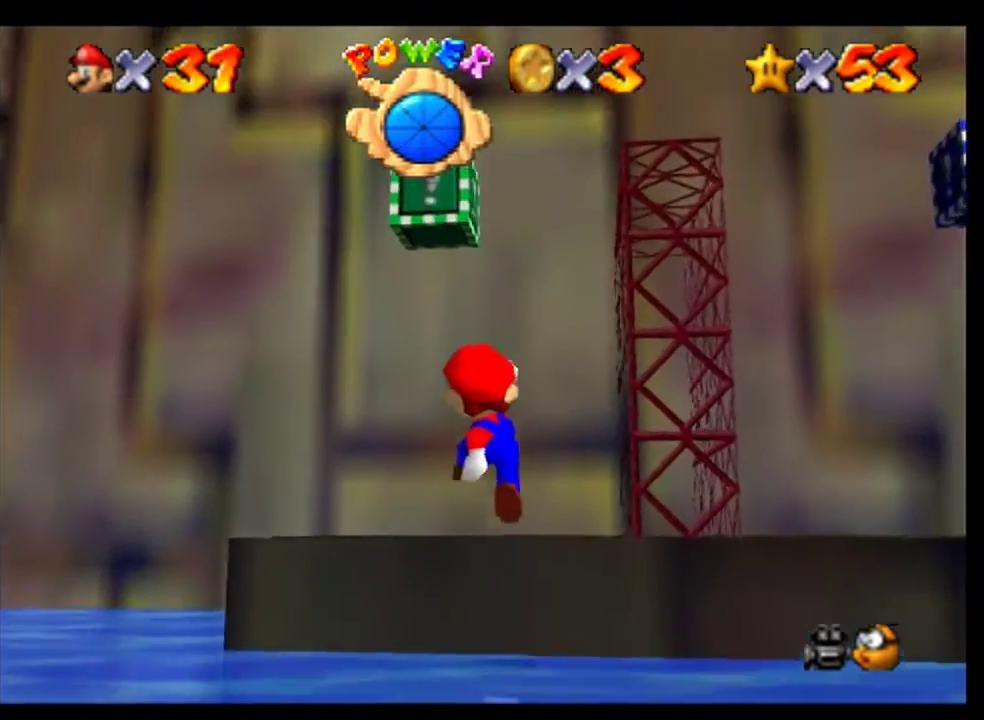
{"buttons": [], "left_stick": "up", "events": [[200, "A", "down"], [300, "A", "up"]]}
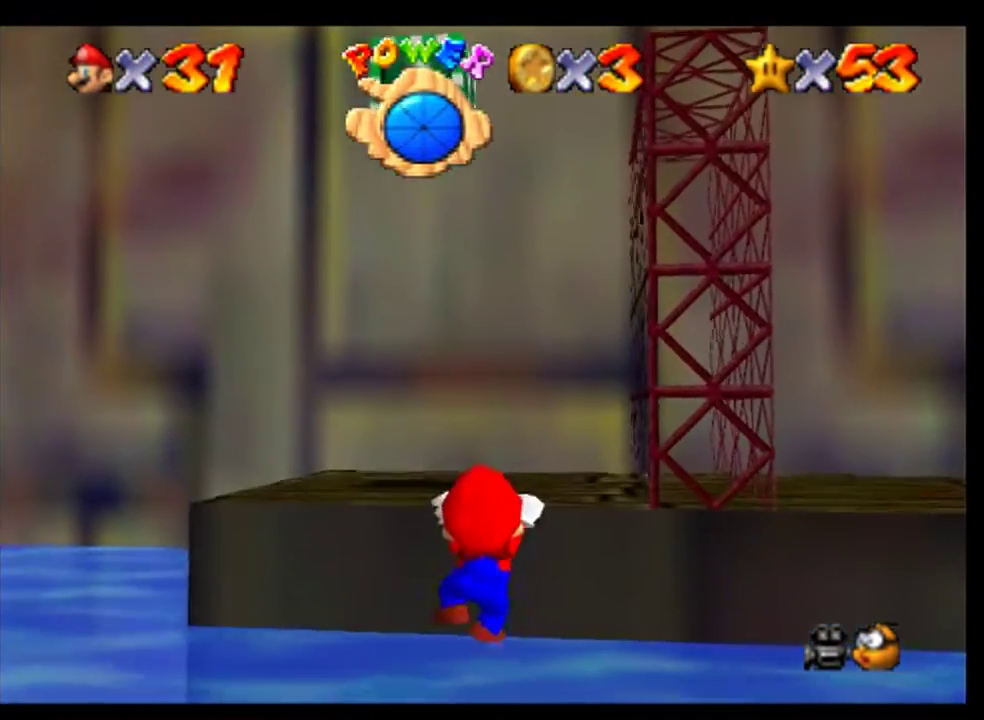
{"buttons": [], "left_stick": "center", "events": [[67, "left_stick", "up-left"], [133, "left_stick", "up"], [167, "A", "down"], [200, "left_stick", "center"], [267, "A", "up"]]}
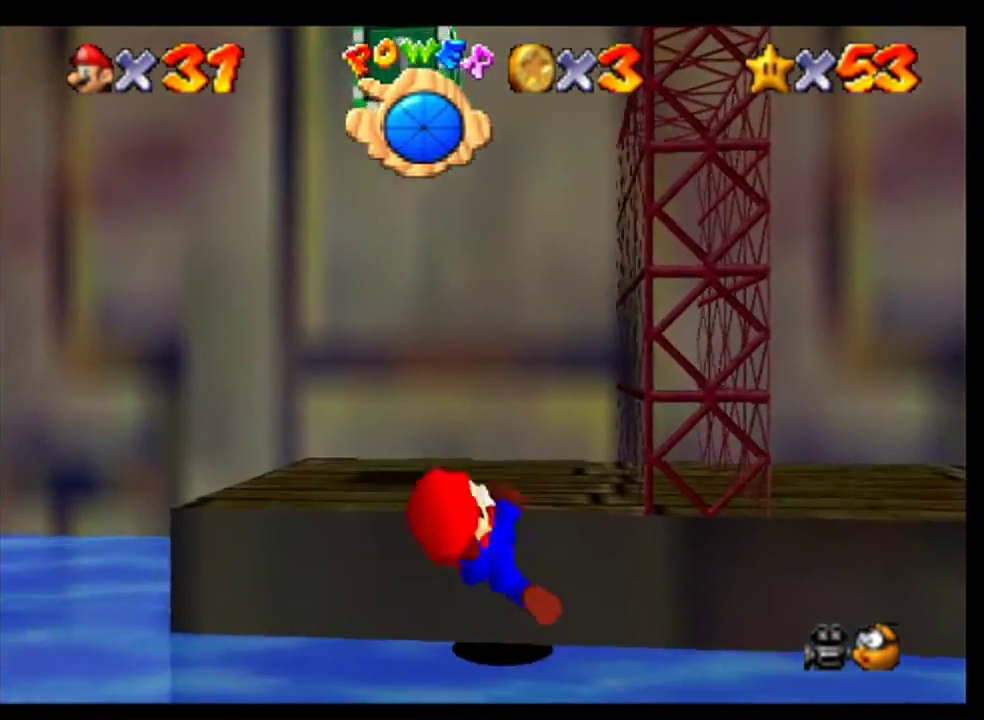
{"buttons": [], "left_stick": "up", "events": [[433, "left_stick", "up"]]}
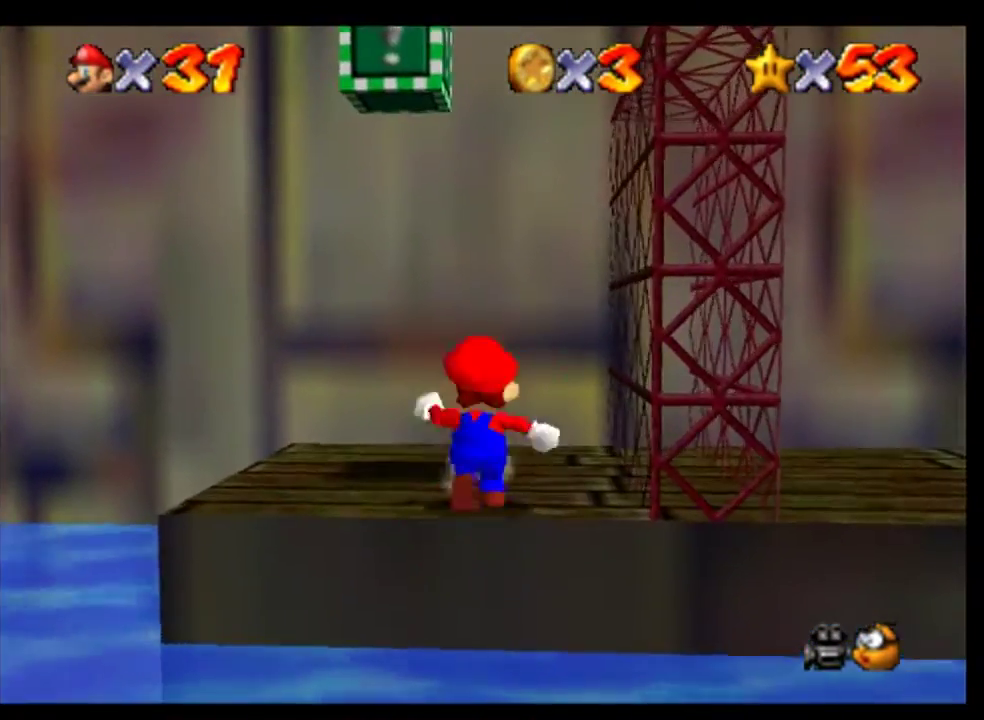
{"buttons": ["A"], "left_stick": "up", "events": [[67, "left_stick", "up-left"], [300, "left_stick", "up"], [433, "A", "down"]]}
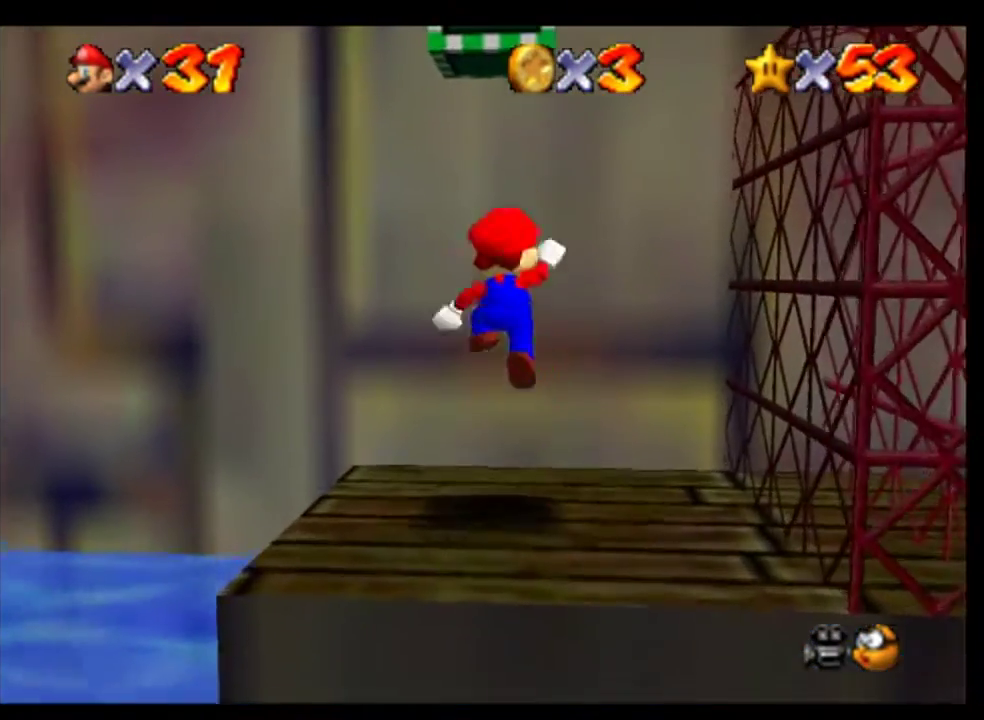
{"buttons": [], "left_stick": "center", "events": [[67, "left_stick", "center"], [233, "A", "up"]]}
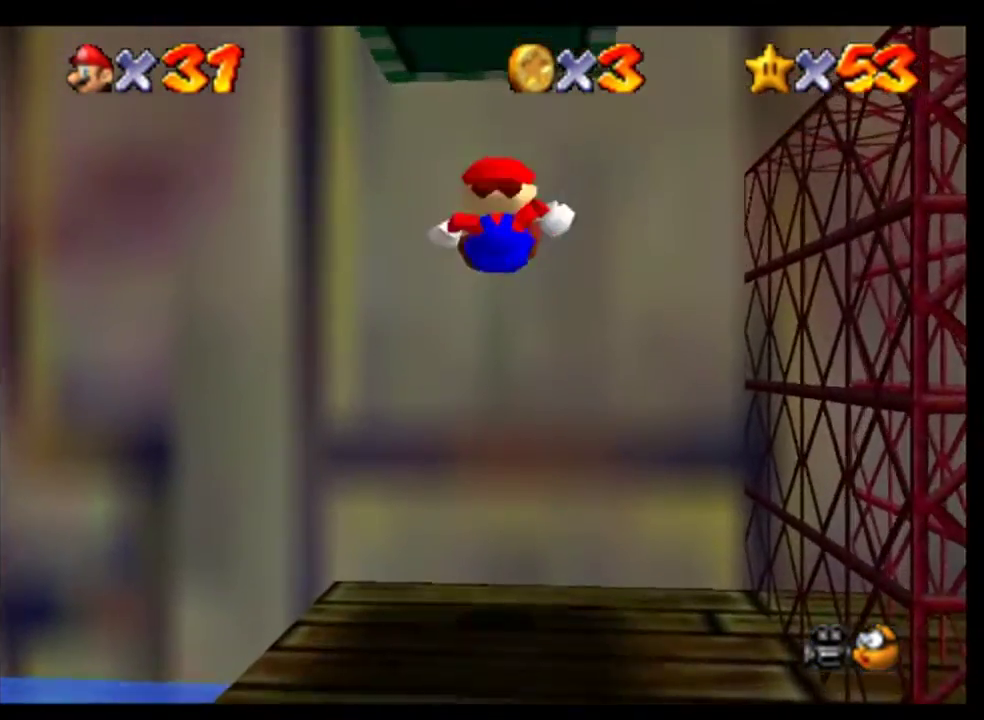
{"buttons": [], "left_stick": "center", "events": [[300, "left_stick", "up"], [367, "left_stick", "center"]]}
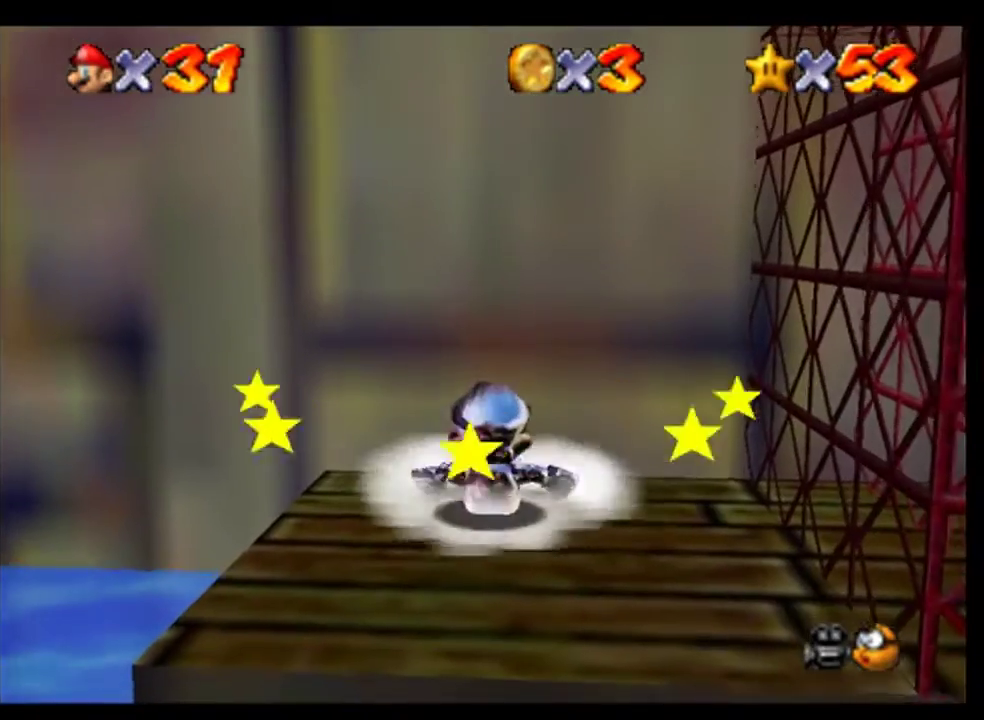
{"buttons": [], "left_stick": "down", "events": [[33, "left_stick", "up"], [100, "left_stick", "center"], [500, "left_stick", "down"]]}
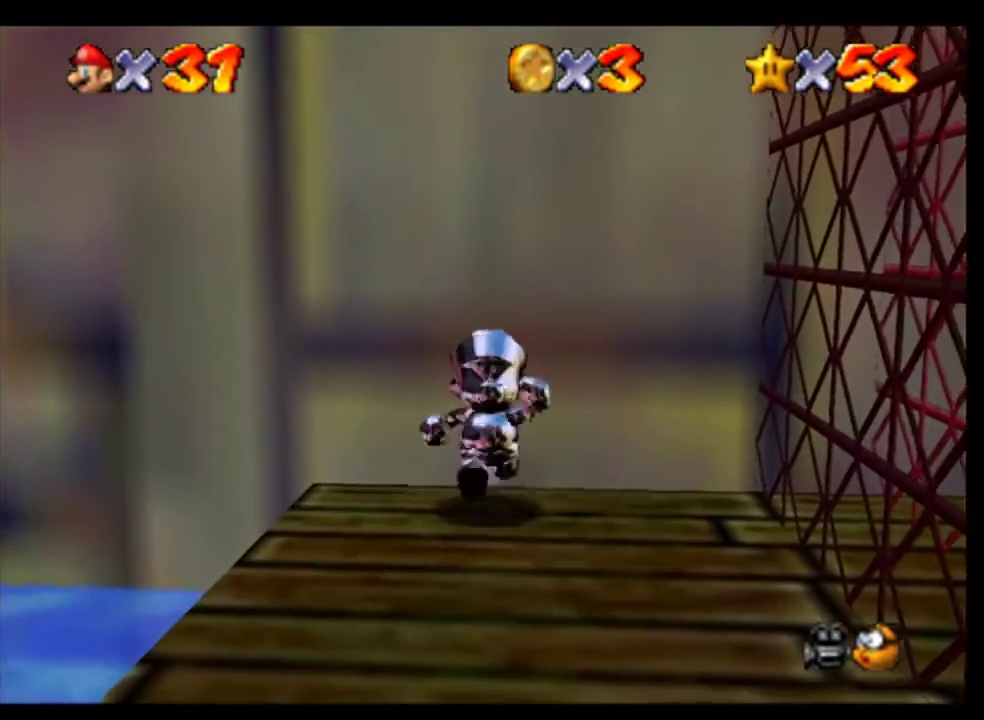
{"buttons": [], "left_stick": "down", "events": []}
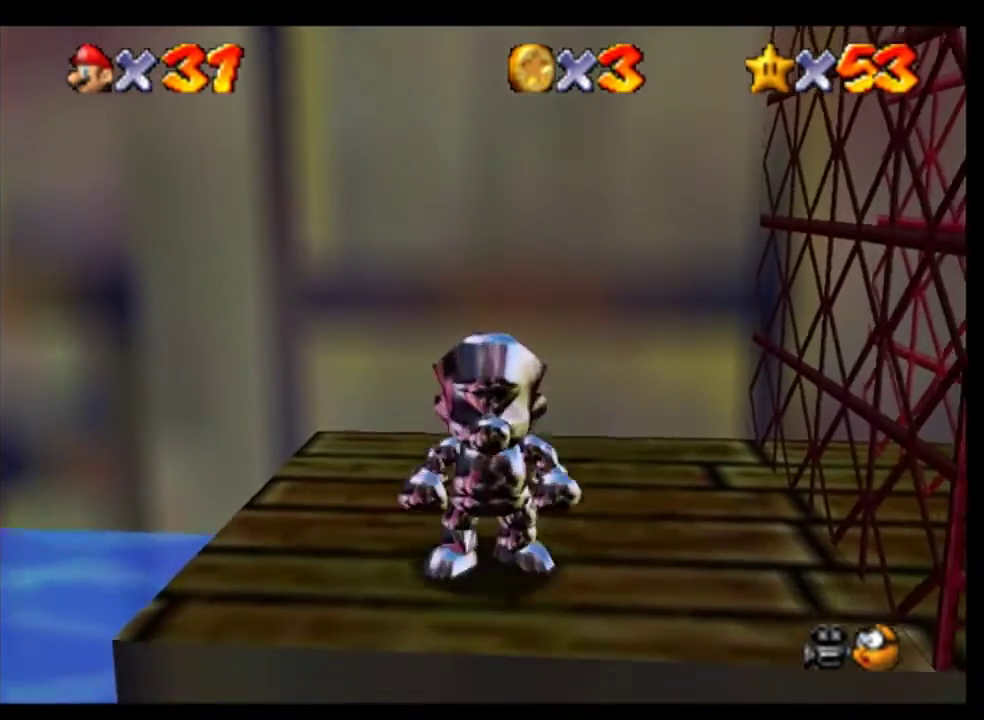
{"buttons": ["A"], "left_stick": "down", "events": [[33, "A", "down"]]}
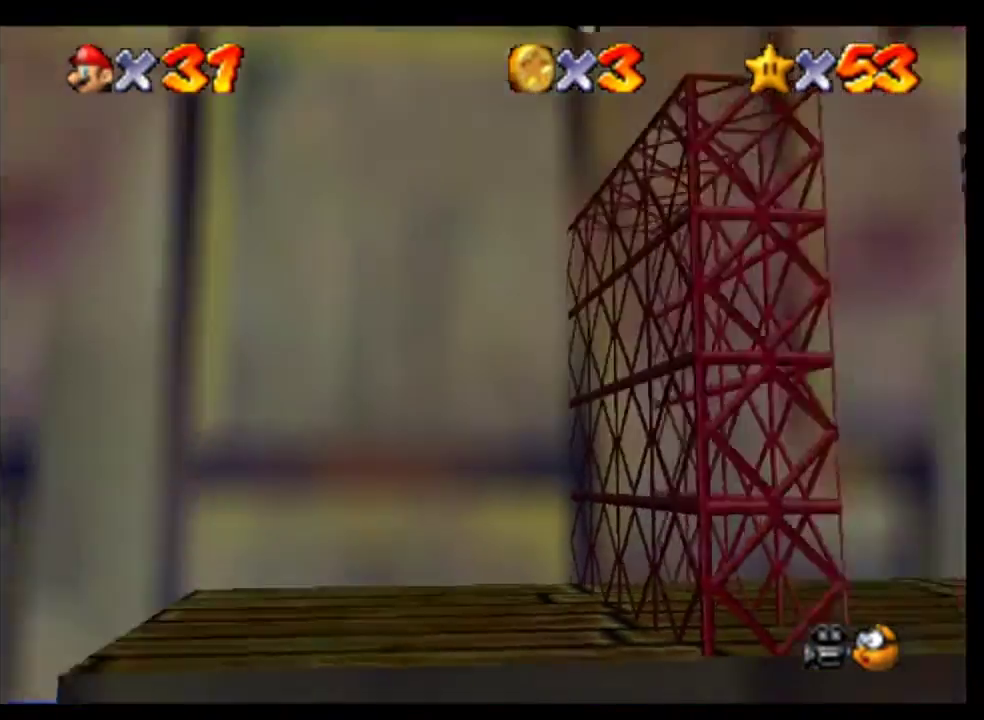
{"buttons": [], "left_stick": "up", "events": [[333, "left_stick", "up"], [400, "A", "up"]]}
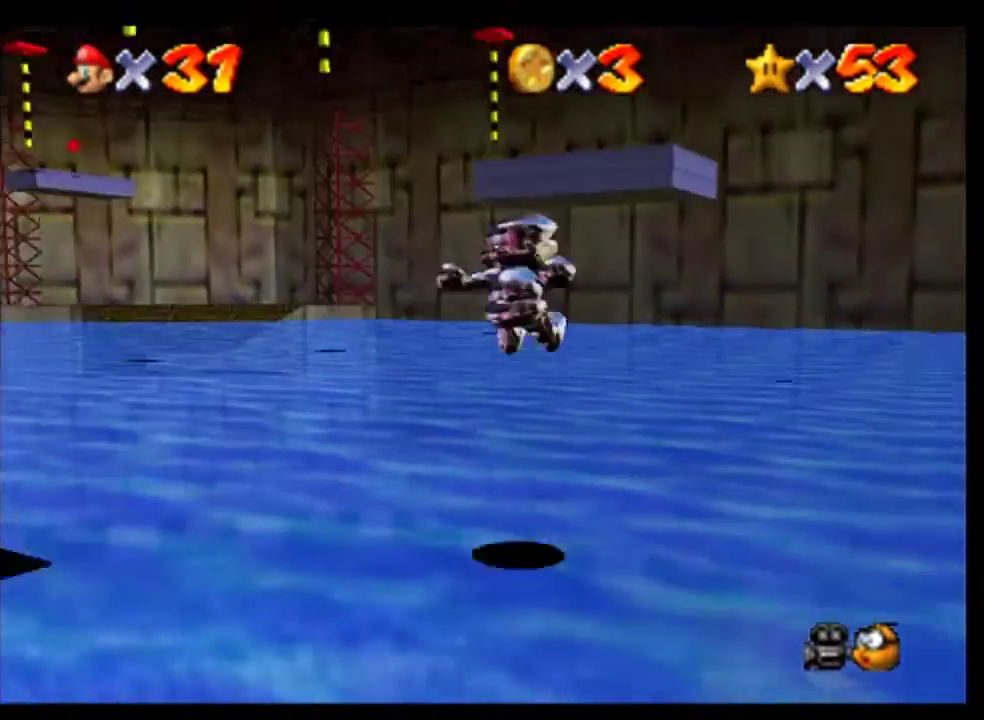
{"buttons": [], "left_stick": "up", "events": []}
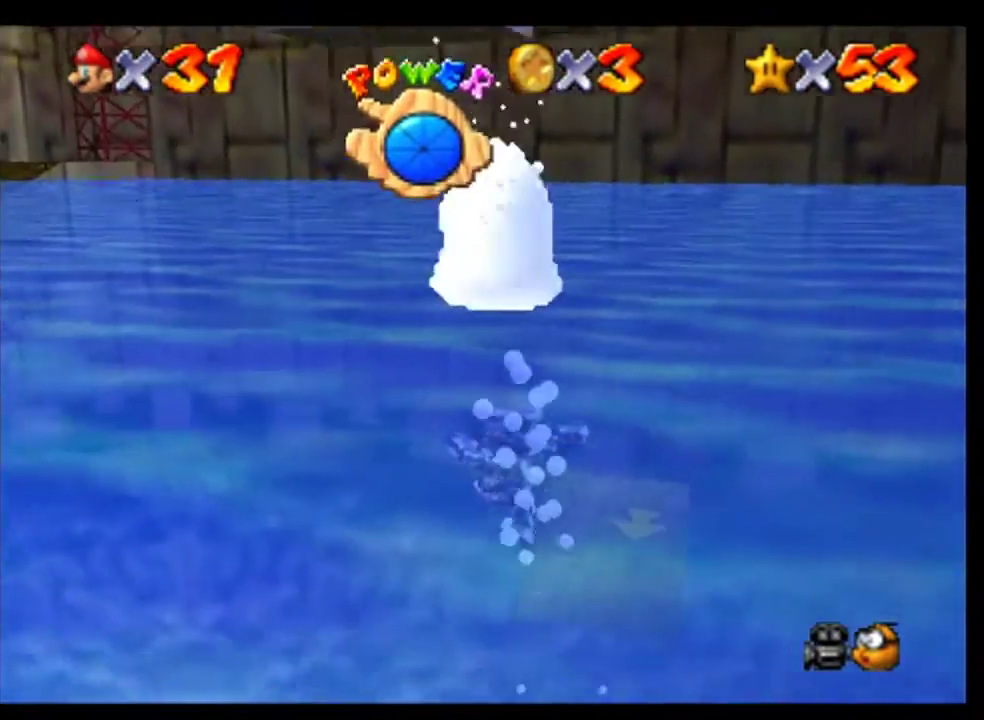
{"buttons": [], "left_stick": "up", "events": []}
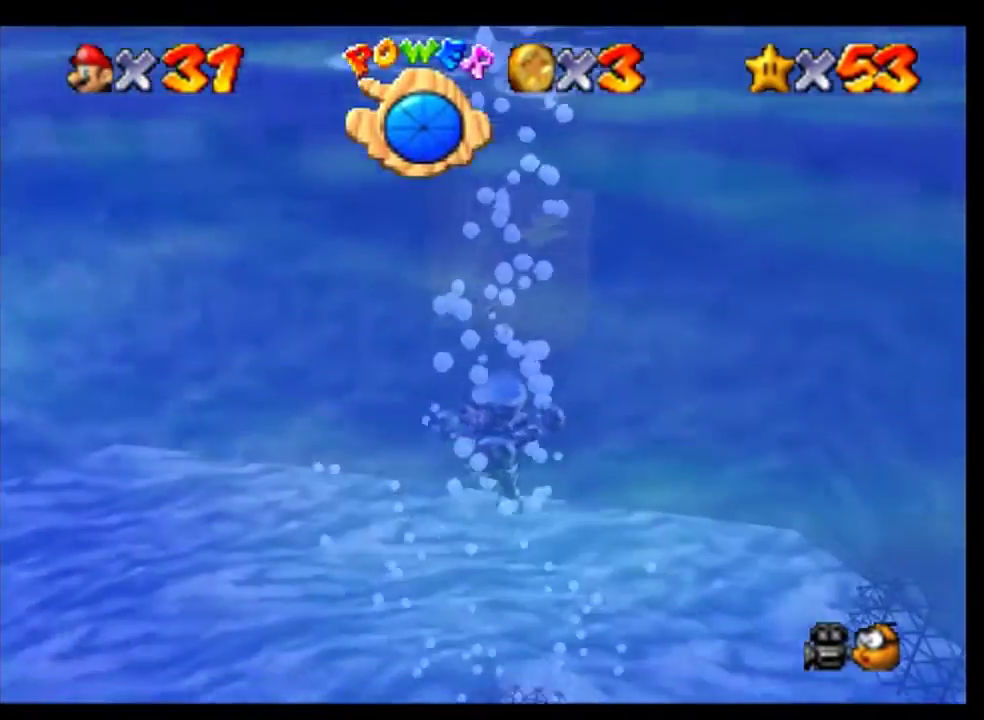
{"buttons": [], "left_stick": "up", "events": []}
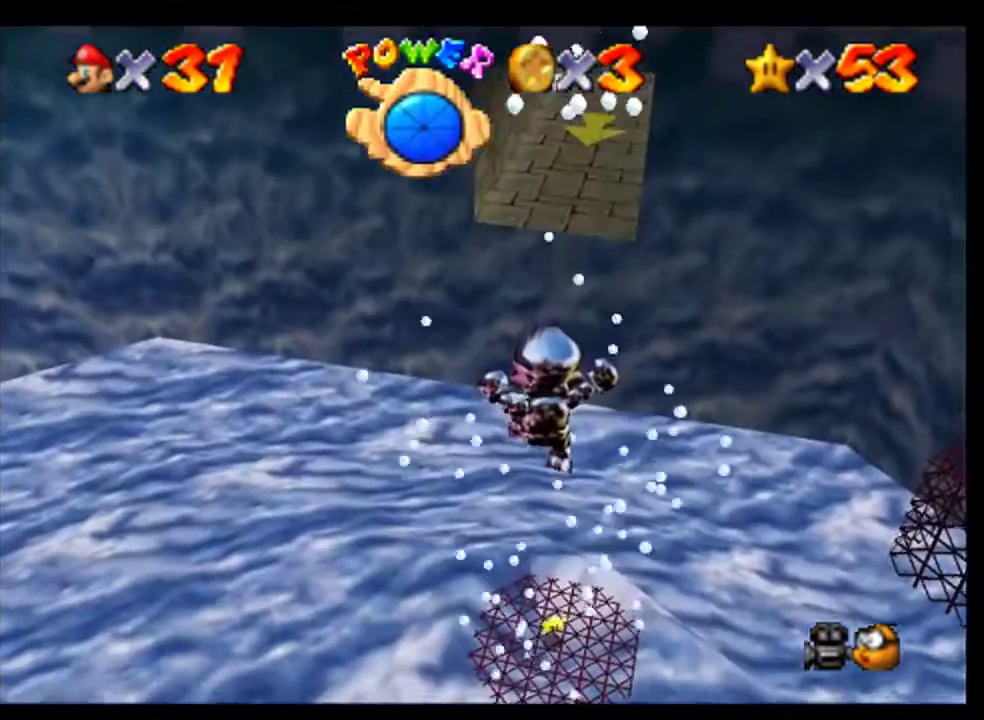
{"buttons": [], "left_stick": "up", "events": [[233, "left_stick", "up-right"], [333, "left_stick", "up"]]}
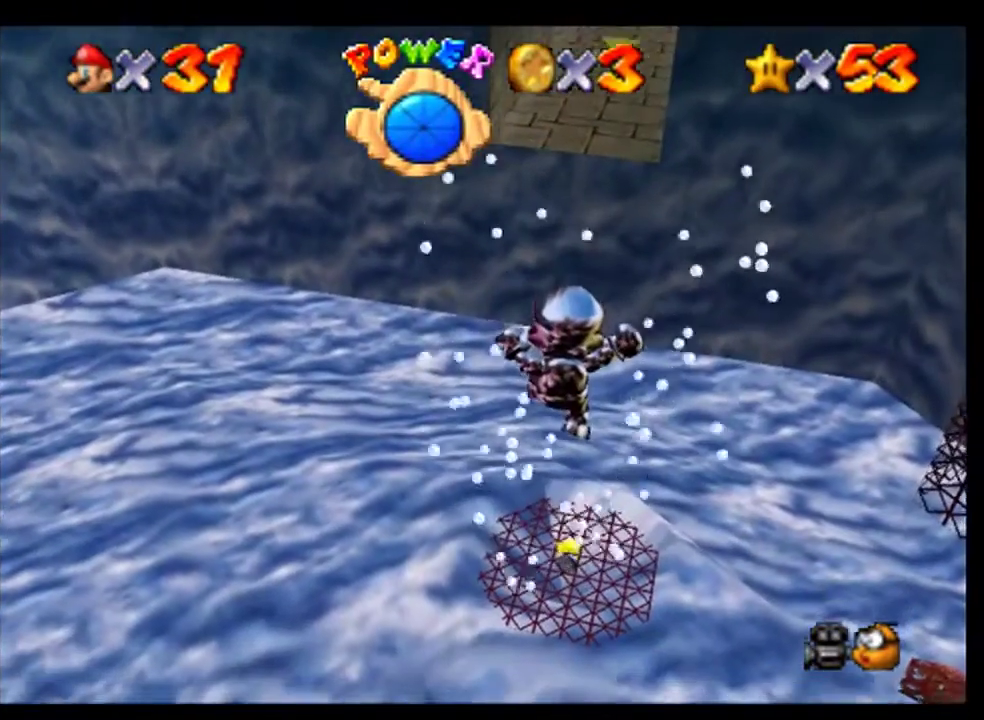
{"buttons": [], "left_stick": "up", "events": []}